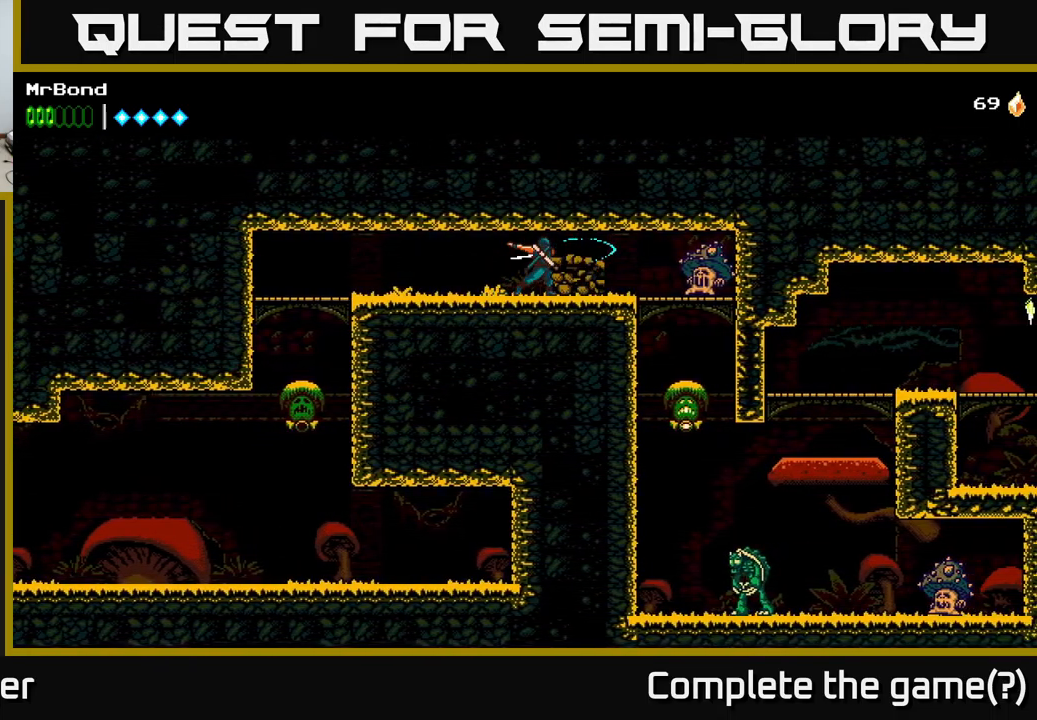
Gameplay with a controller (Xbox layout); each line is a JSON object with the inputs held at the frame after it. "events" lists button and stick changes between this image and that frame as [ms after this image, input, new state], when the widget could be followed in between.
{"buttons": ["X", "DPAD_RIGHT"], "left_stick": "center", "right_stick": "center", "events": [[100, "X", "down"], [234, "X", "up"], [417, "X", "down"]]}
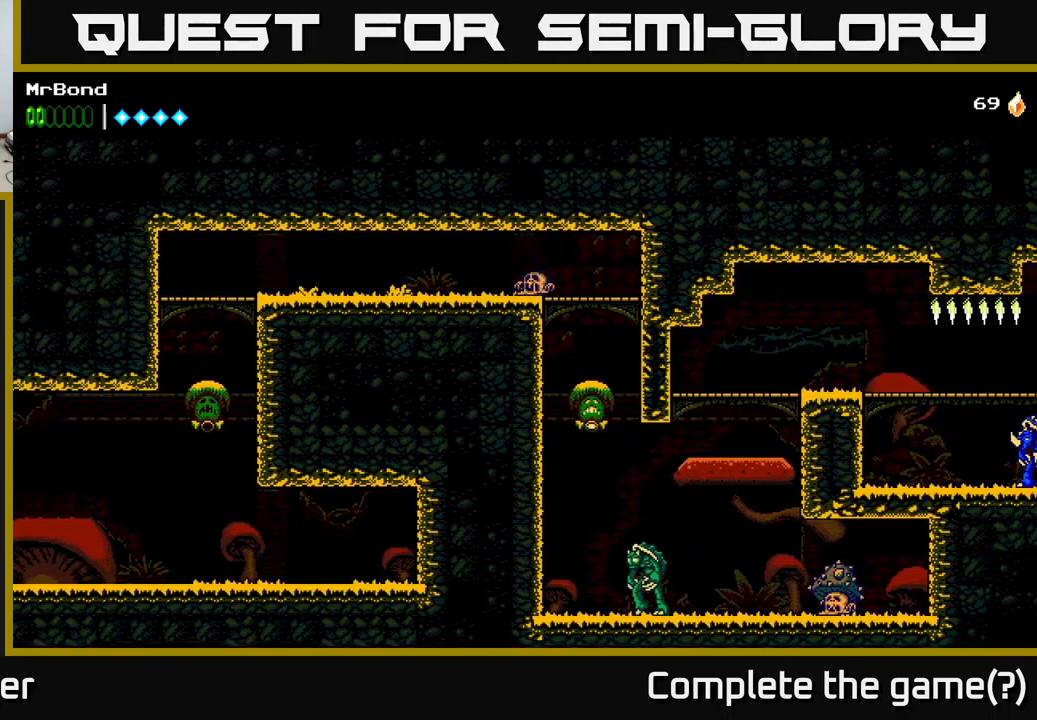
{"buttons": ["DPAD_RIGHT"], "left_stick": "center", "right_stick": "center", "events": [[50, "X", "up"], [67, "DPAD_RIGHT", "up"], [300, "DPAD_LEFT", "down"], [367, "X", "down"], [450, "DPAD_LEFT", "up"], [467, "X", "up"], [484, "DPAD_RIGHT", "down"]]}
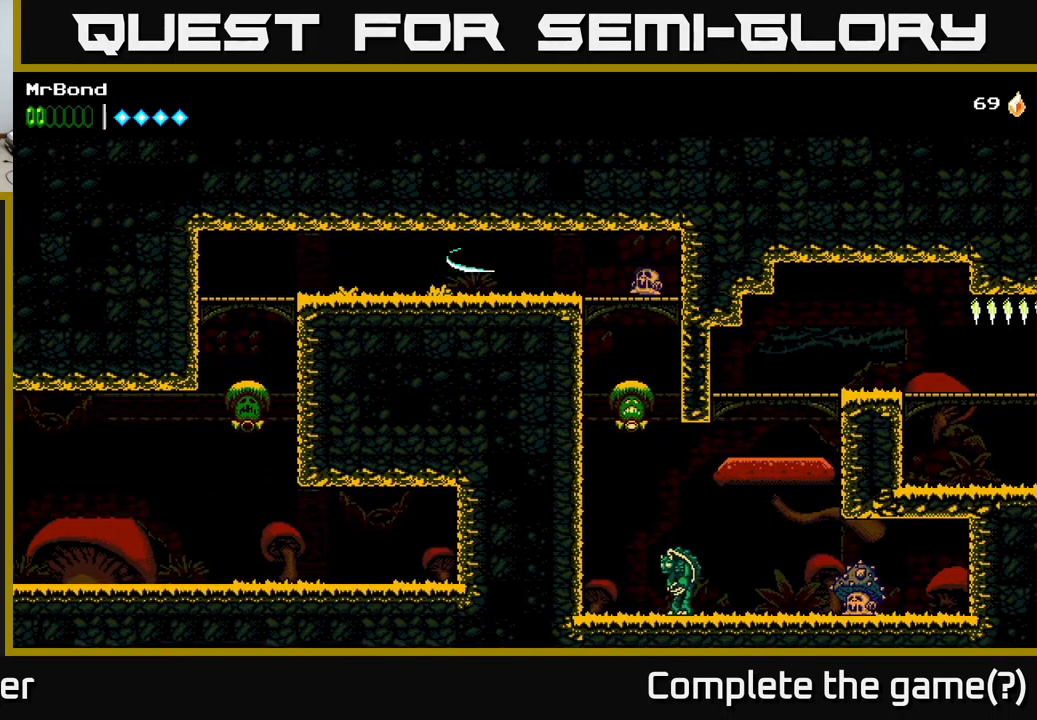
{"buttons": ["DPAD_RIGHT"], "left_stick": "center", "right_stick": "center", "events": [[117, "DPAD_DOWN", "down"], [150, "DPAD_RIGHT", "up"], [184, "X", "down"], [317, "X", "up"], [484, "DPAD_DOWN", "up"], [500, "DPAD_RIGHT", "down"]]}
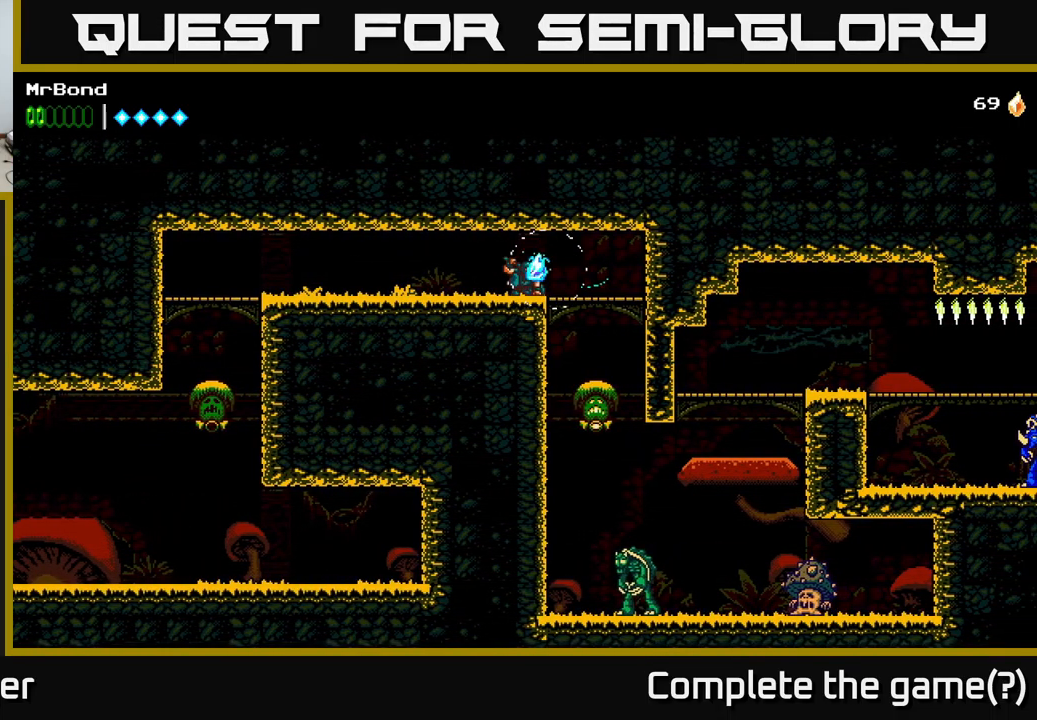
{"buttons": [], "left_stick": "center", "right_stick": "center", "events": [[267, "DPAD_DOWN", "down"], [283, "DPAD_RIGHT", "up"], [300, "A", "down"], [400, "A", "up"], [433, "DPAD_DOWN", "up"]]}
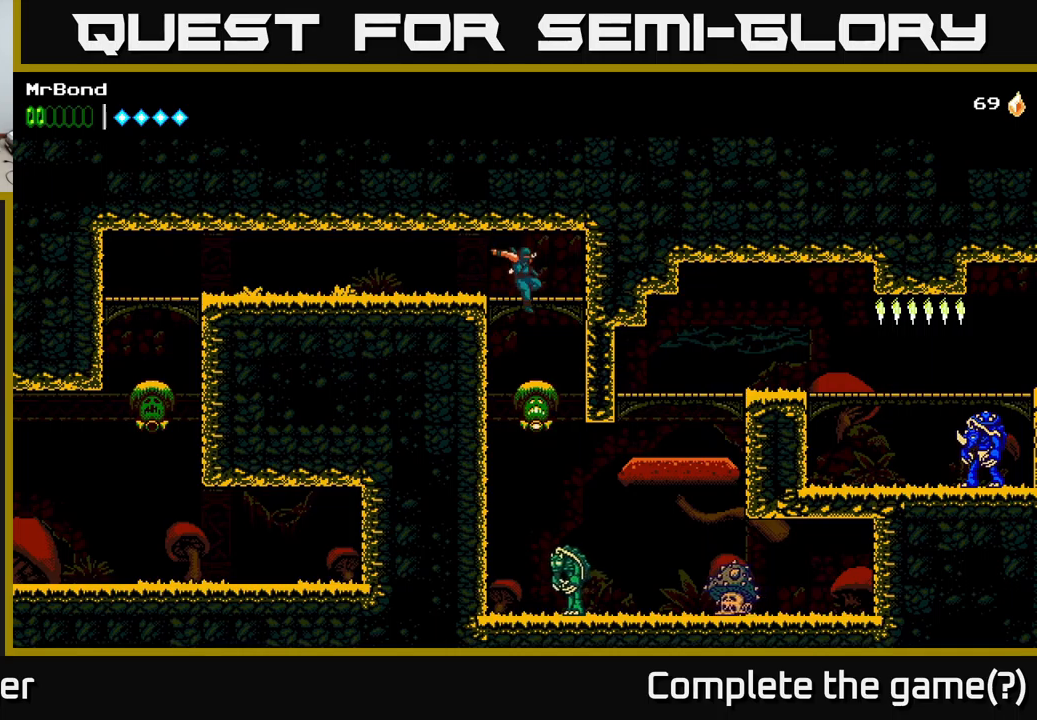
{"buttons": ["X"], "left_stick": "center", "right_stick": "center", "events": [[83, "DPAD_DOWN", "down"], [166, "X", "down"], [266, "X", "up"], [333, "DPAD_DOWN", "up"], [483, "X", "down"]]}
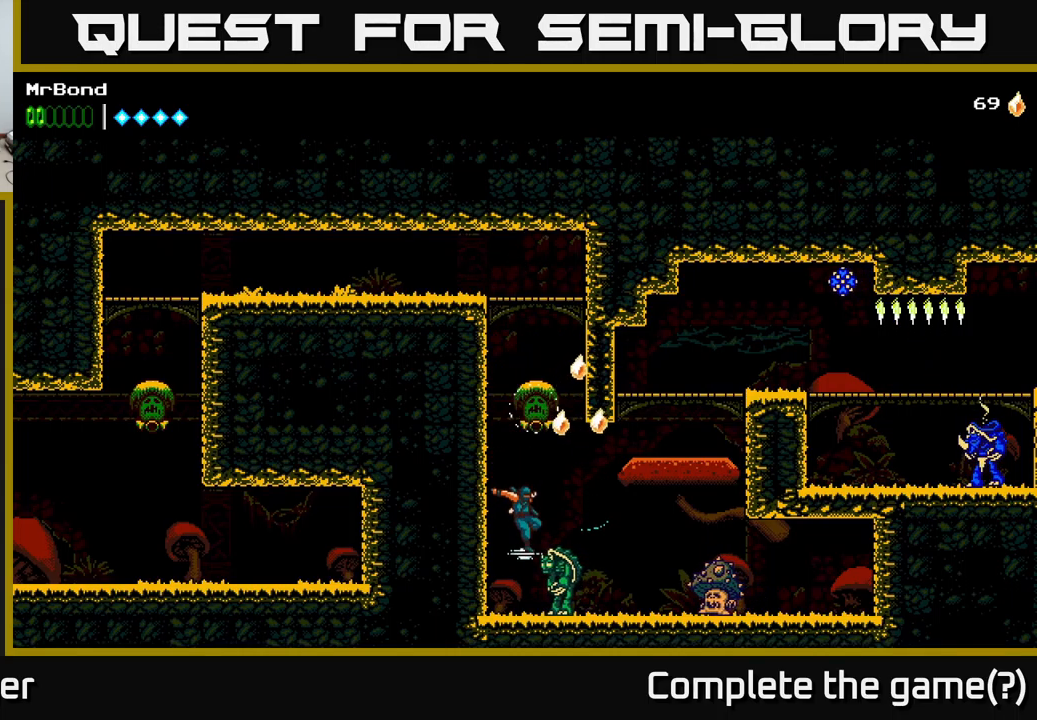
{"buttons": [], "left_stick": "center", "right_stick": "center", "events": [[83, "X", "up"], [300, "X", "down"], [383, "DPAD_RIGHT", "down"], [416, "X", "up"], [433, "DPAD_RIGHT", "up"]]}
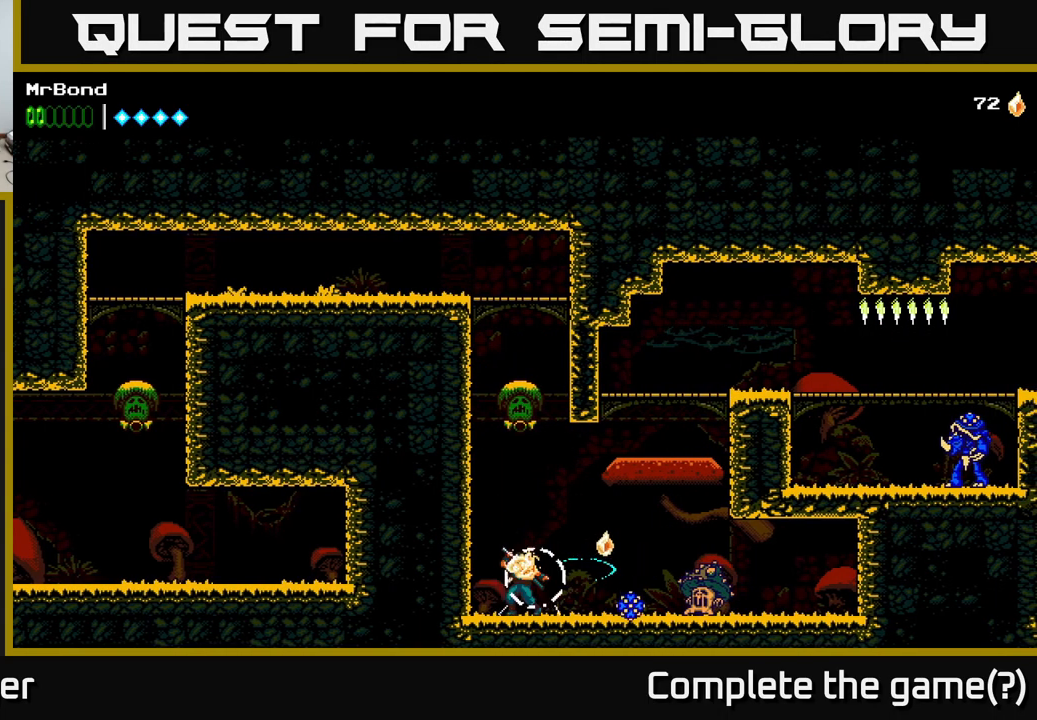
{"buttons": ["X", "DPAD_RIGHT"], "left_stick": "center", "right_stick": "center", "events": [[33, "X", "down"], [183, "X", "up"], [266, "DPAD_RIGHT", "down"], [450, "X", "down"]]}
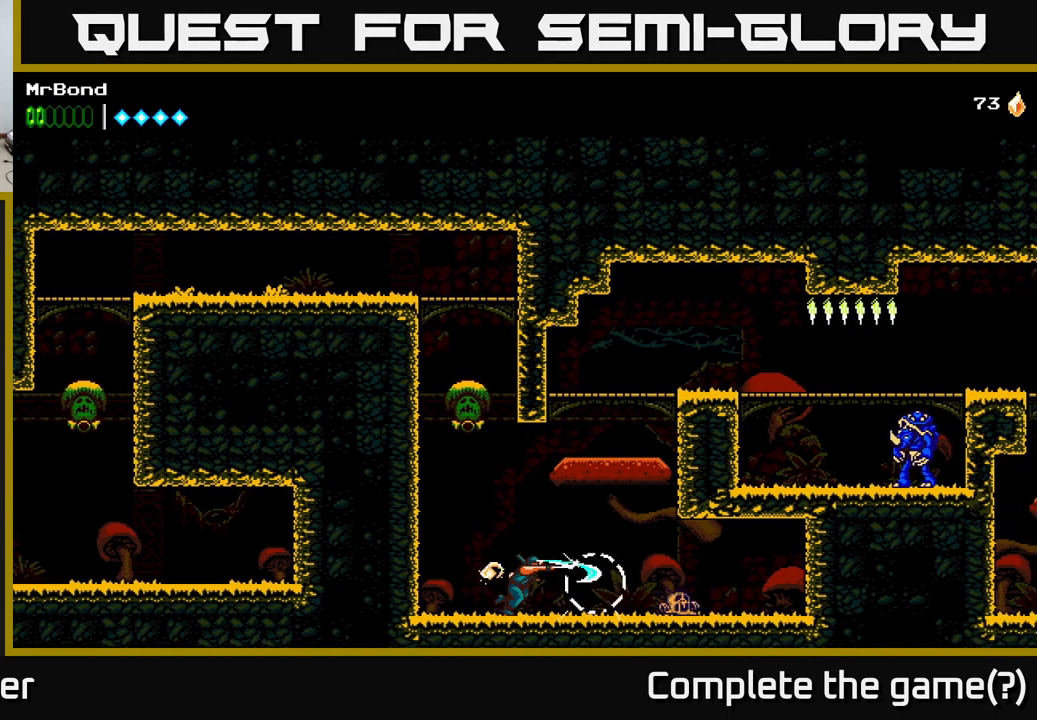
{"buttons": ["DPAD_RIGHT"], "left_stick": "center", "right_stick": "center", "events": [[83, "X", "up"], [100, "DPAD_RIGHT", "up"], [200, "X", "down"], [266, "DPAD_RIGHT", "down"], [316, "X", "up"]]}
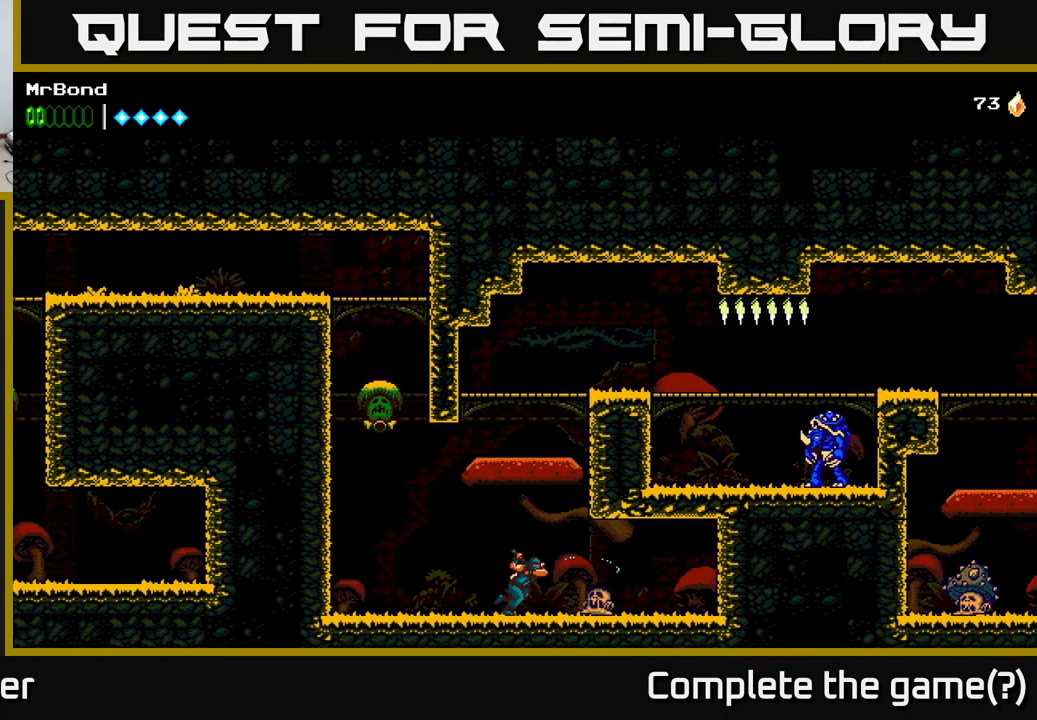
{"buttons": [], "left_stick": "center", "right_stick": "center", "events": [[50, "X", "down"], [116, "DPAD_RIGHT", "up"], [166, "X", "up"], [366, "DPAD_DOWN", "down"], [500, "DPAD_DOWN", "up"]]}
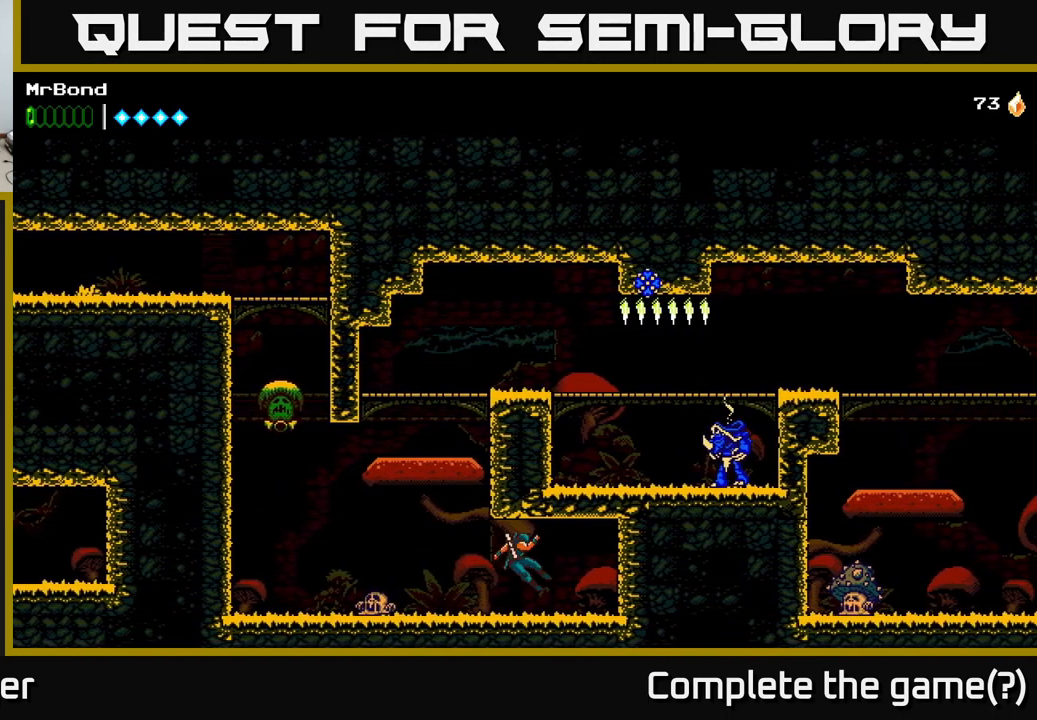
{"buttons": [], "left_stick": "center", "right_stick": "center", "events": [[16, "DPAD_LEFT", "down"], [366, "DPAD_DOWN", "down"], [383, "DPAD_LEFT", "up"], [383, "X", "down"], [450, "X", "up"], [483, "DPAD_DOWN", "up"]]}
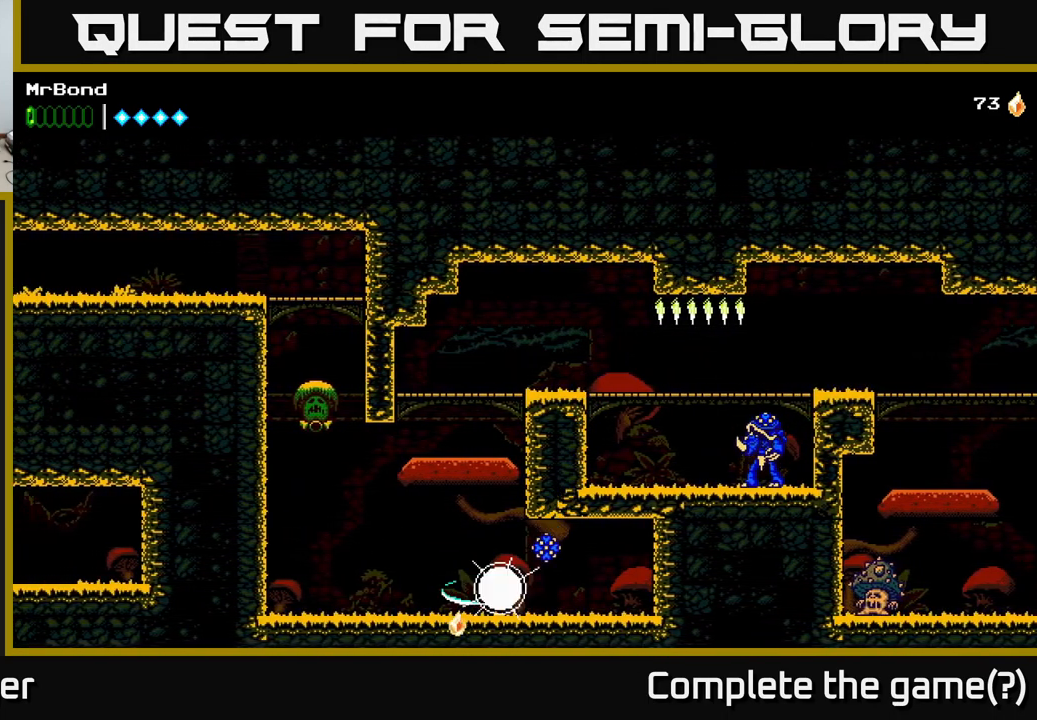
{"buttons": ["A"], "left_stick": "center", "right_stick": "center", "events": [[16, "DPAD_LEFT", "down"], [333, "A", "down"], [350, "DPAD_LEFT", "up"]]}
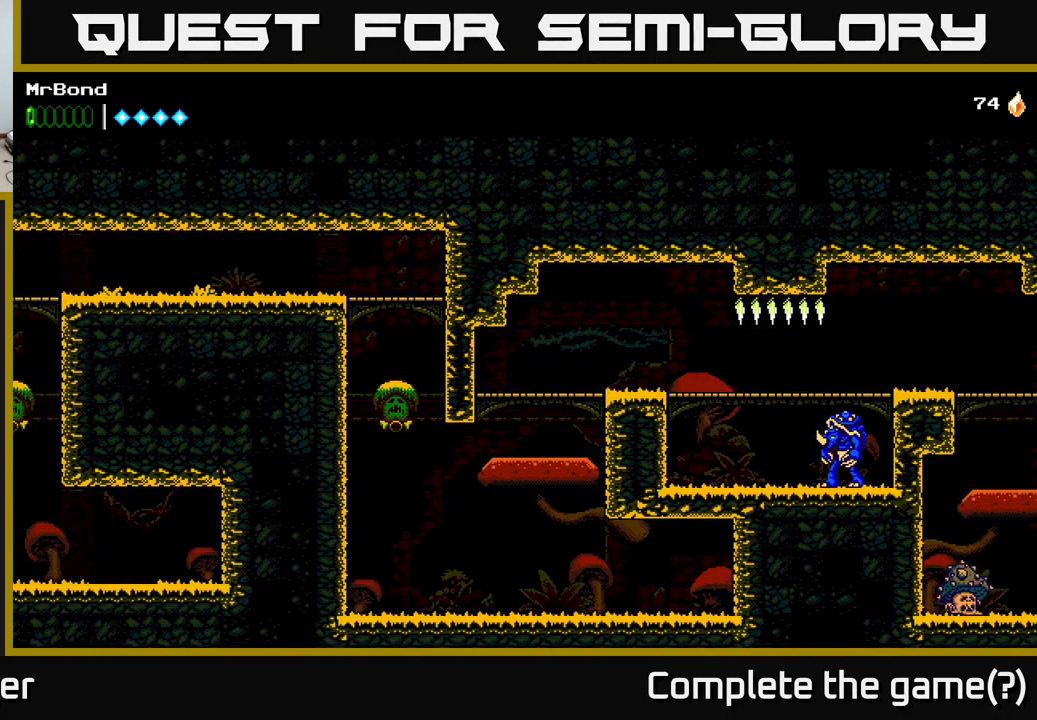
{"buttons": [], "left_stick": "center", "right_stick": "center", "events": [[150, "DPAD_RIGHT", "down"], [233, "A", "up"], [283, "DPAD_RIGHT", "up"]]}
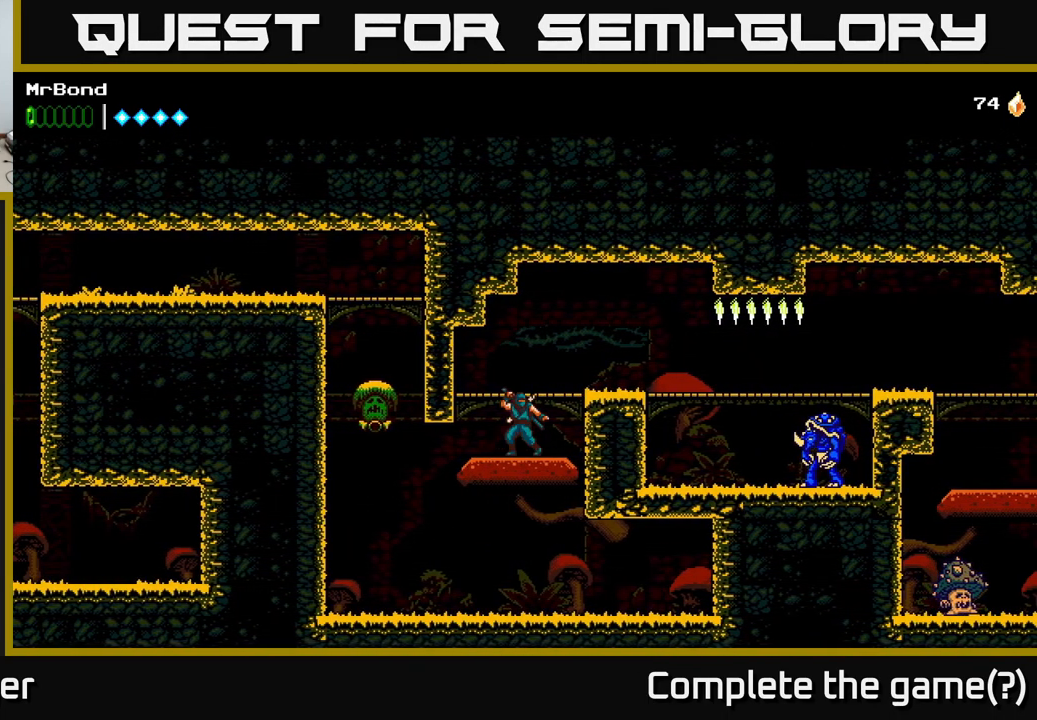
{"buttons": ["DPAD_RIGHT"], "left_stick": "center", "right_stick": "center", "events": [[16, "A", "down"], [83, "DPAD_RIGHT", "down"], [183, "A", "up"]]}
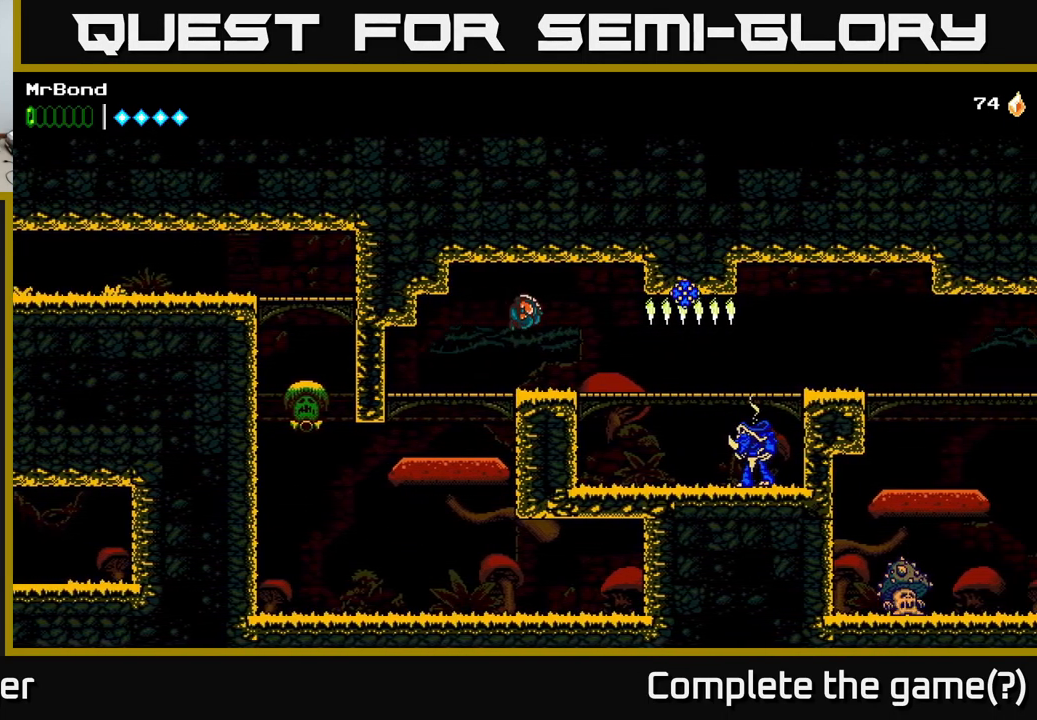
{"buttons": ["DPAD_RIGHT"], "left_stick": "center", "right_stick": "center", "events": [[66, "X", "down"], [183, "X", "up"], [300, "X", "down"], [417, "X", "up"]]}
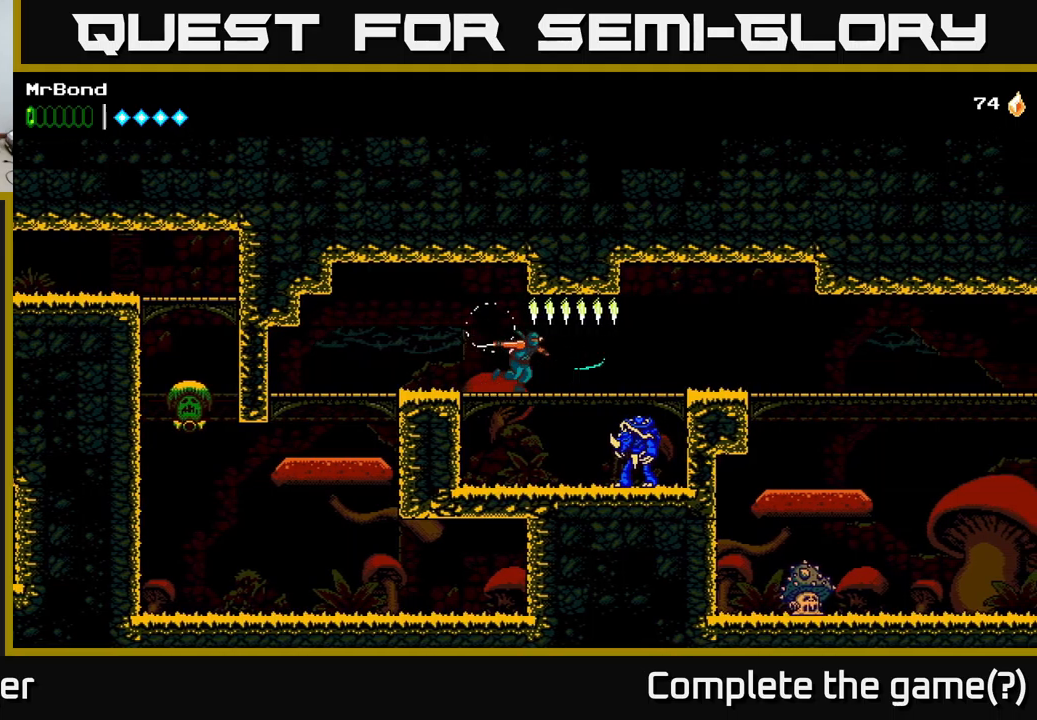
{"buttons": ["DPAD_DOWN"], "left_stick": "center", "right_stick": "center", "events": [[183, "X", "down"], [217, "DPAD_RIGHT", "up"], [333, "X", "up"], [450, "DPAD_DOWN", "down"]]}
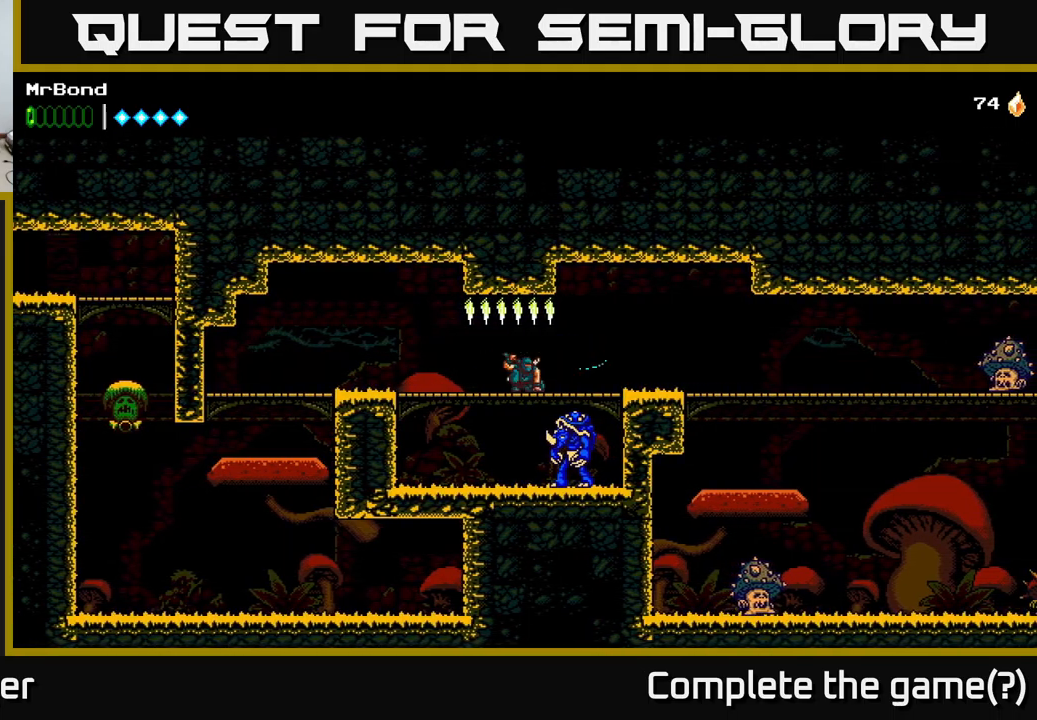
{"buttons": [], "left_stick": "center", "right_stick": "center", "events": [[50, "A", "down"], [100, "A", "up"], [167, "DPAD_DOWN", "up"], [267, "X", "down"], [367, "X", "up"]]}
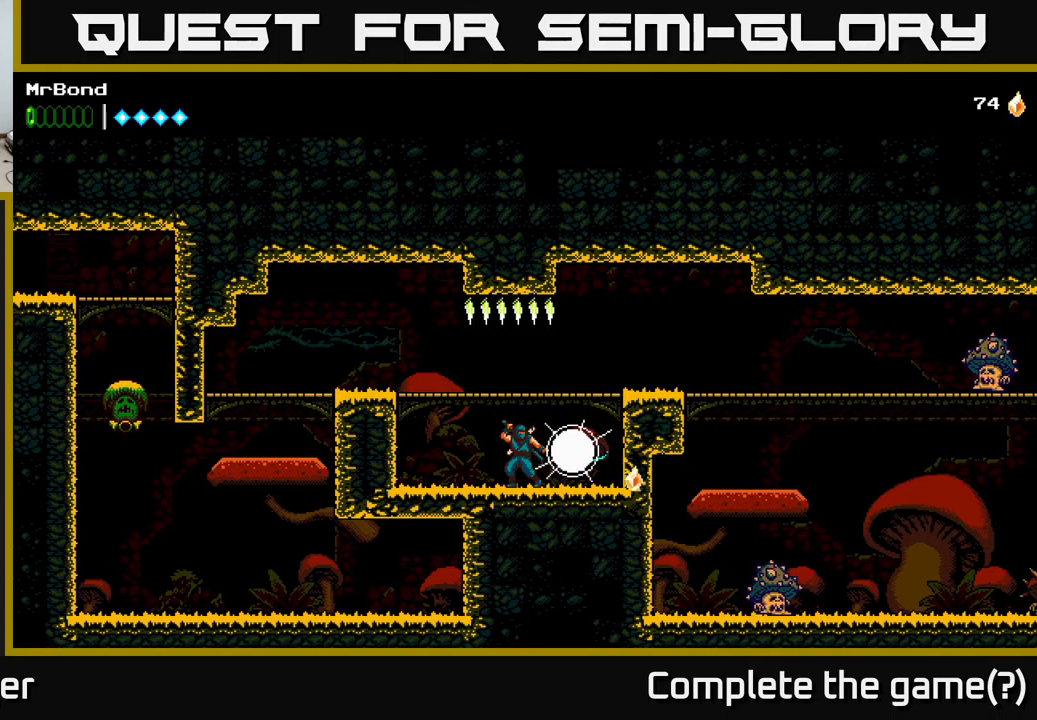
{"buttons": ["DPAD_RIGHT"], "left_stick": "center", "right_stick": "center", "events": [[17, "X", "down"], [150, "X", "up"], [183, "DPAD_RIGHT", "down"], [317, "A", "down"], [500, "A", "up"]]}
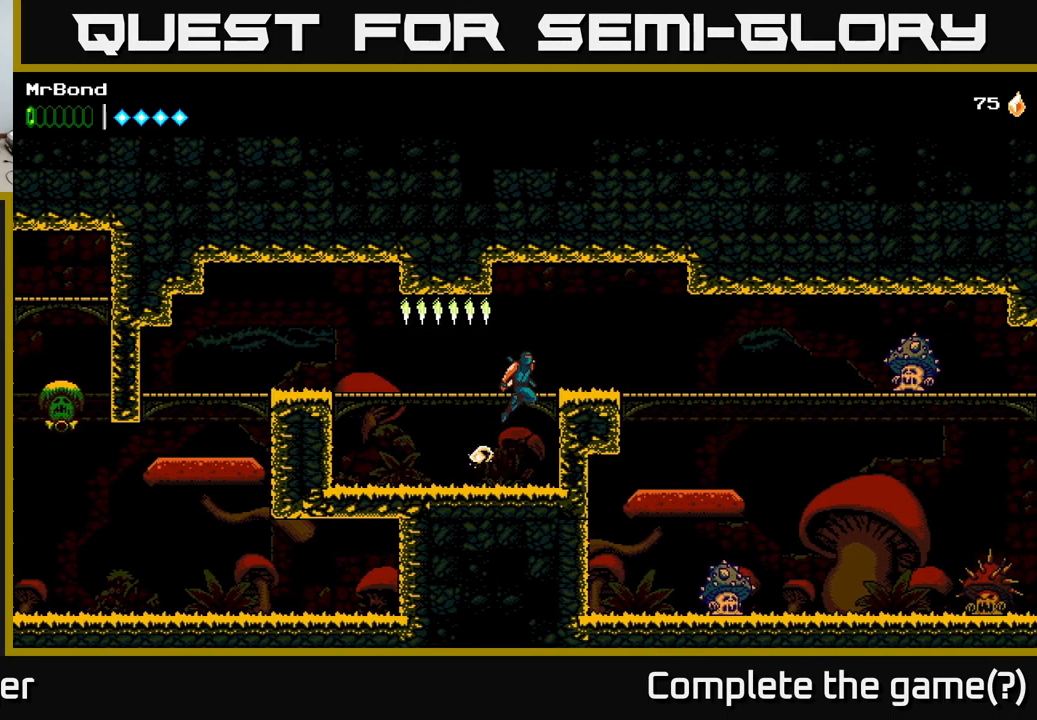
{"buttons": ["DPAD_RIGHT"], "left_stick": "center", "right_stick": "center", "events": []}
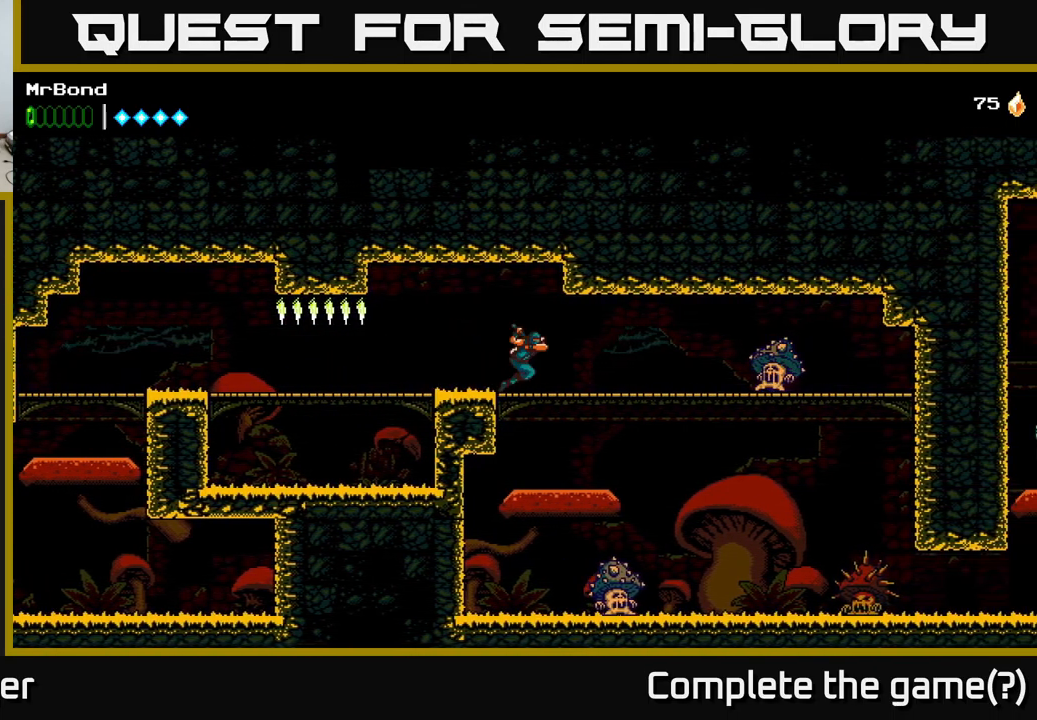
{"buttons": ["DPAD_RIGHT"], "left_stick": "center", "right_stick": "center", "events": []}
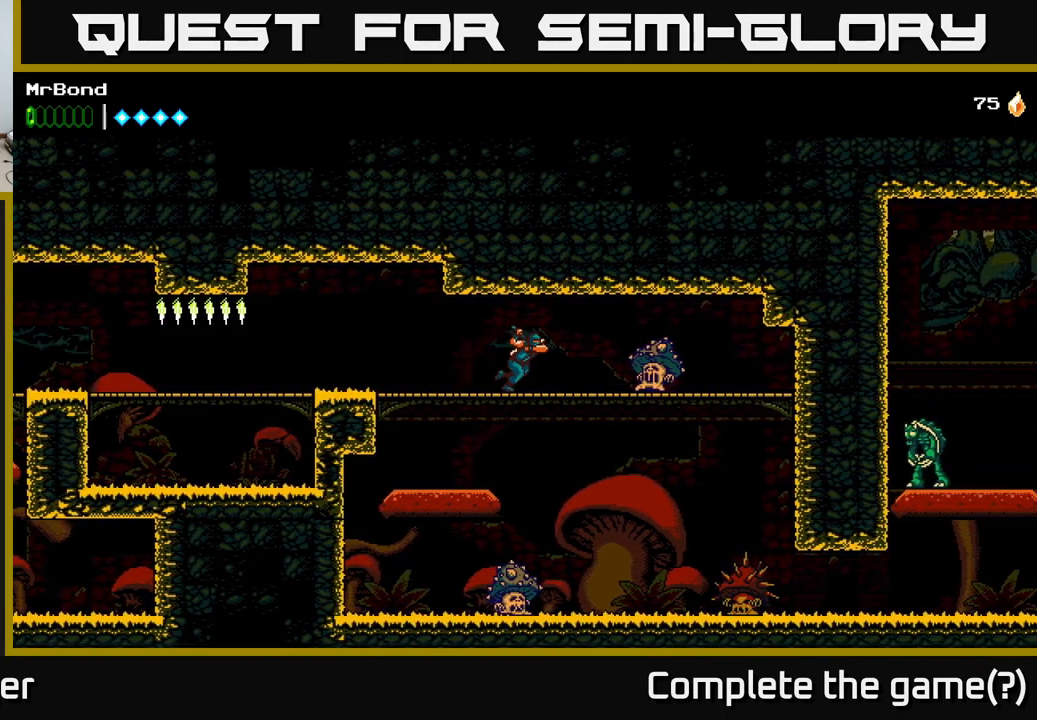
{"buttons": ["DPAD_RIGHT"], "left_stick": "center", "right_stick": "center", "events": [[50, "DPAD_DOWN", "down"], [83, "X", "down"], [200, "X", "up"], [300, "X", "down"], [417, "X", "up"], [483, "DPAD_DOWN", "up"]]}
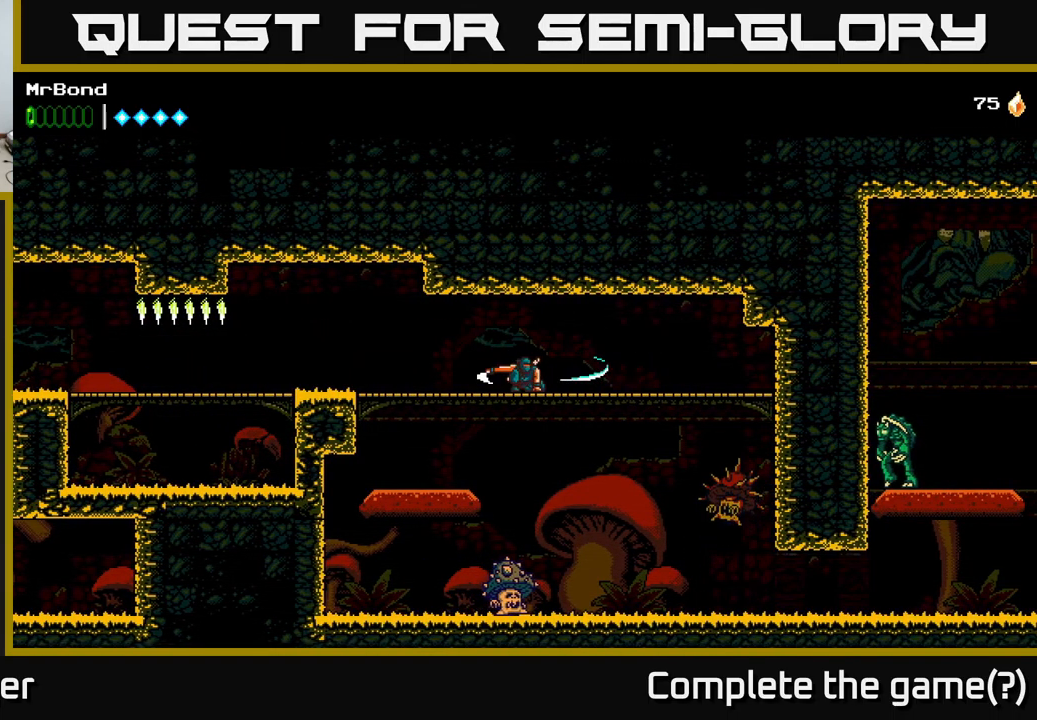
{"buttons": ["DPAD_DOWN"], "left_stick": "center", "right_stick": "center", "events": [[150, "DPAD_DOWN", "down"], [167, "DPAD_RIGHT", "up"], [200, "A", "down"], [317, "A", "up"]]}
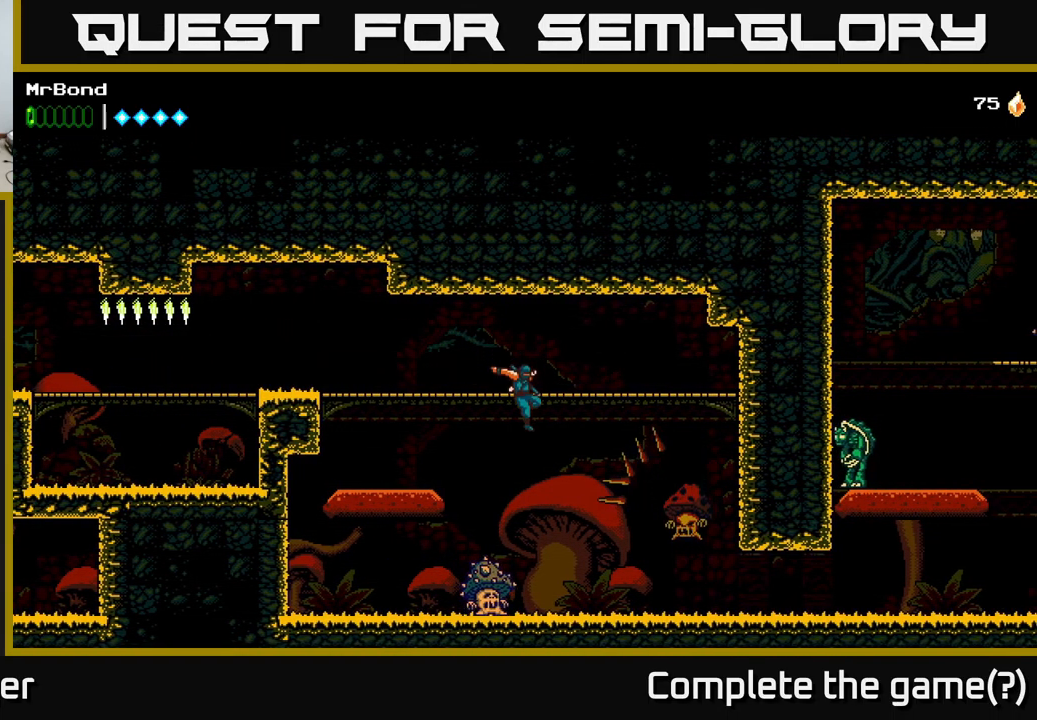
{"buttons": ["DPAD_RIGHT"], "left_stick": "center", "right_stick": "center", "events": [[67, "DPAD_DOWN", "up"], [67, "DPAD_RIGHT", "down"], [100, "A", "down"], [100, "X", "down"], [167, "A", "up"], [200, "X", "up"], [317, "X", "down"], [417, "X", "up"]]}
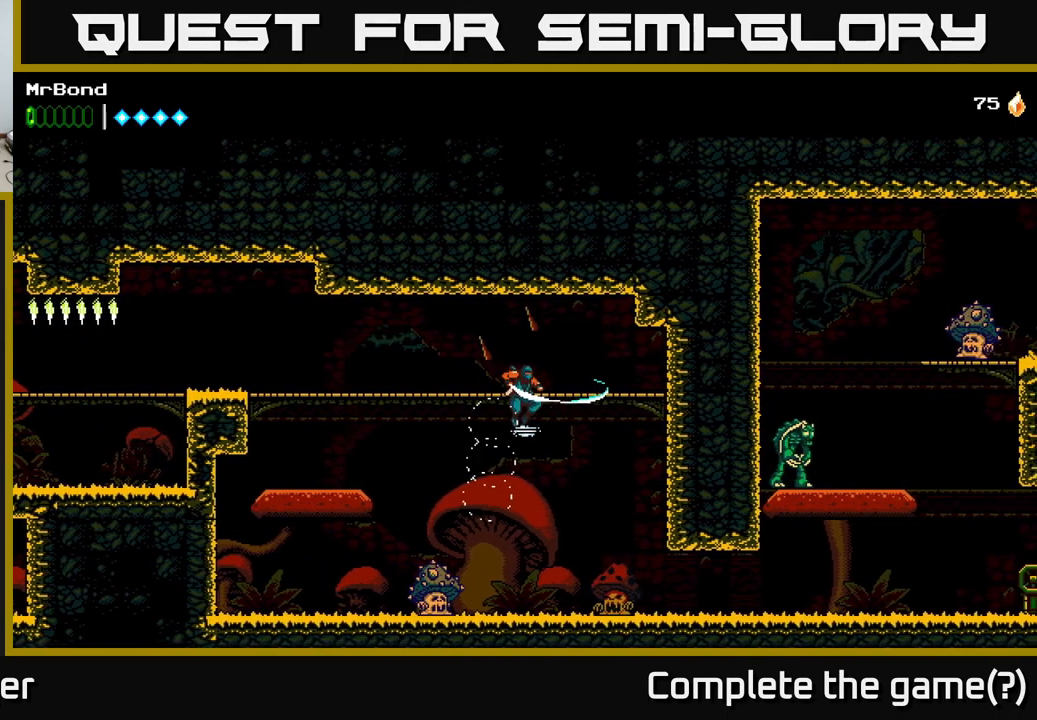
{"buttons": [], "left_stick": "center", "right_stick": "center", "events": [[33, "DPAD_RIGHT", "up"], [33, "X", "down"], [133, "X", "up"], [317, "DPAD_LEFT", "down"], [417, "DPAD_LEFT", "up"]]}
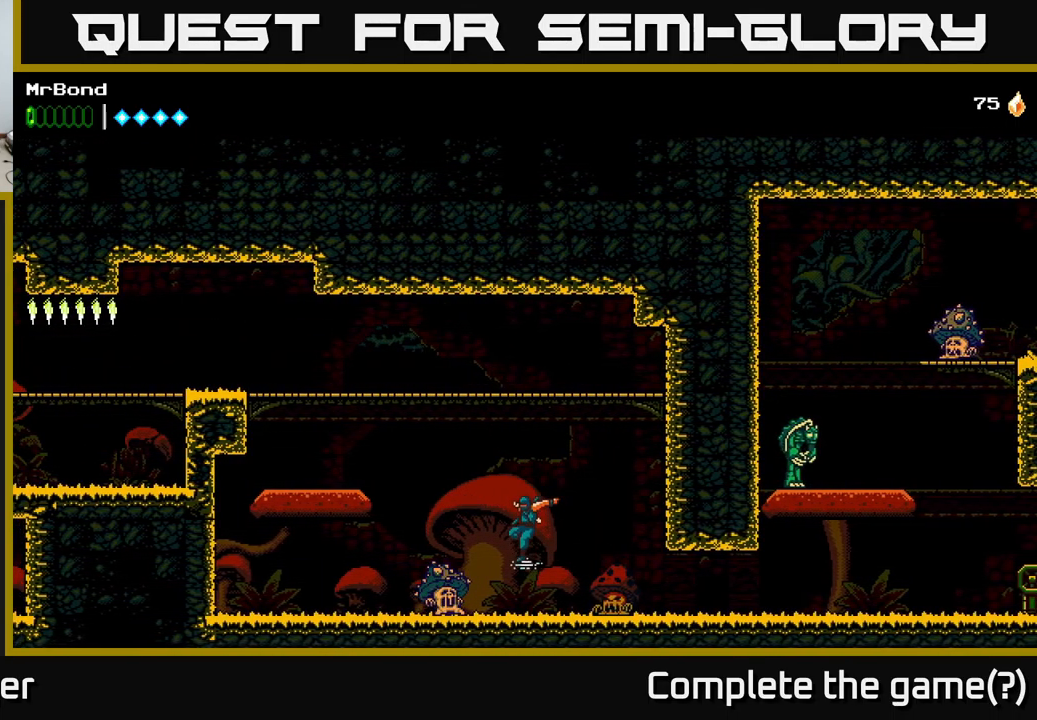
{"buttons": ["DPAD_RIGHT"], "left_stick": "center", "right_stick": "center", "events": [[50, "DPAD_LEFT", "down"], [50, "X", "down"], [183, "X", "up"], [200, "DPAD_LEFT", "up"], [283, "DPAD_RIGHT", "down"], [350, "DPAD_DOWN", "down"], [350, "X", "down"], [450, "DPAD_DOWN", "up"], [450, "X", "up"]]}
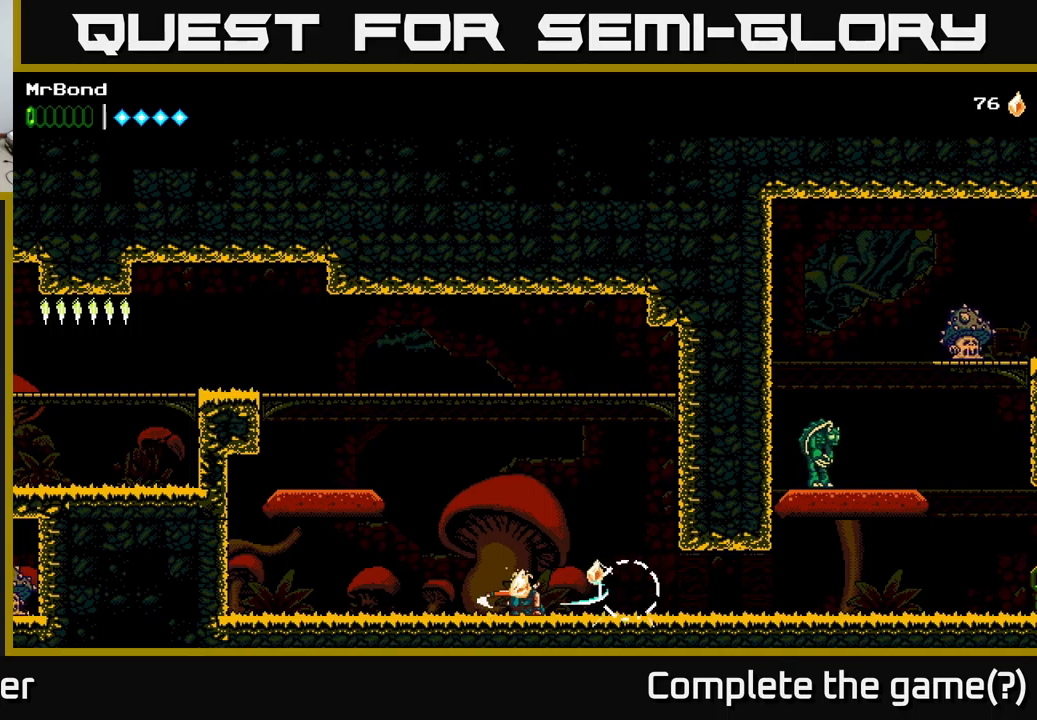
{"buttons": ["DPAD_RIGHT"], "left_stick": "center", "right_stick": "center", "events": []}
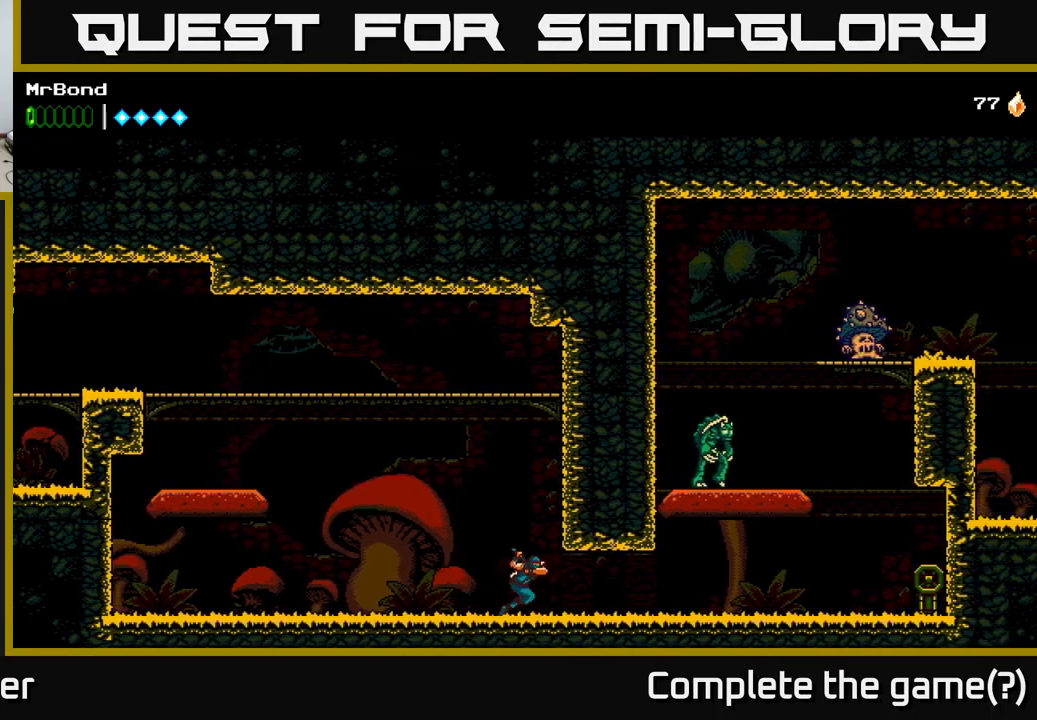
{"buttons": ["DPAD_RIGHT"], "left_stick": "center", "right_stick": "center", "events": []}
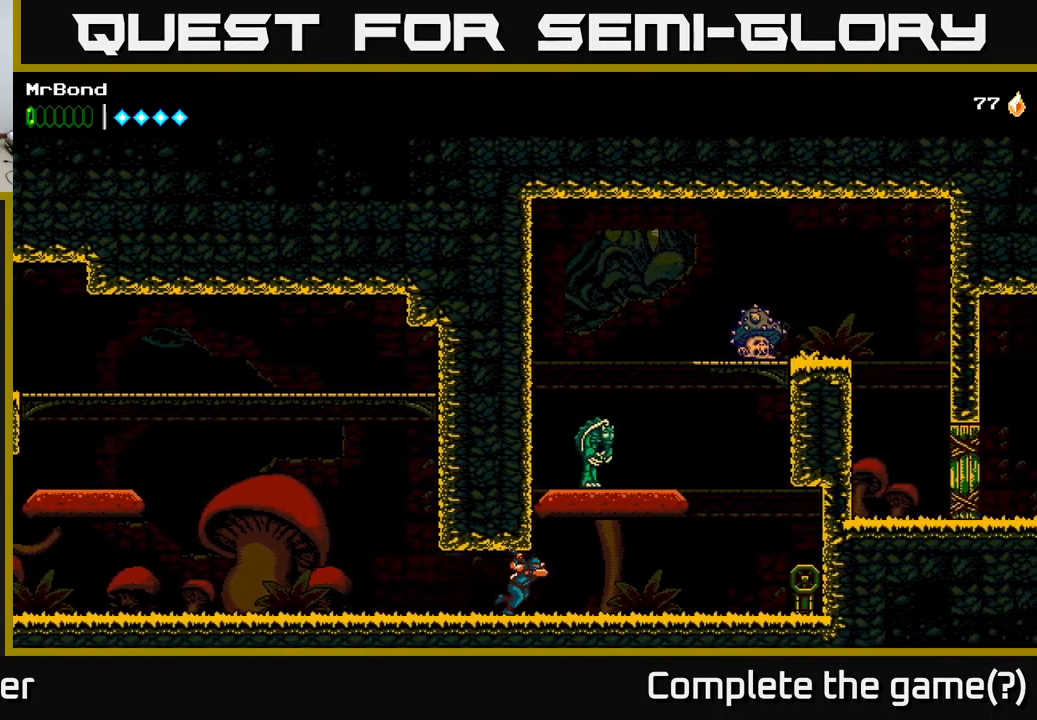
{"buttons": ["DPAD_RIGHT"], "left_stick": "center", "right_stick": "center", "events": []}
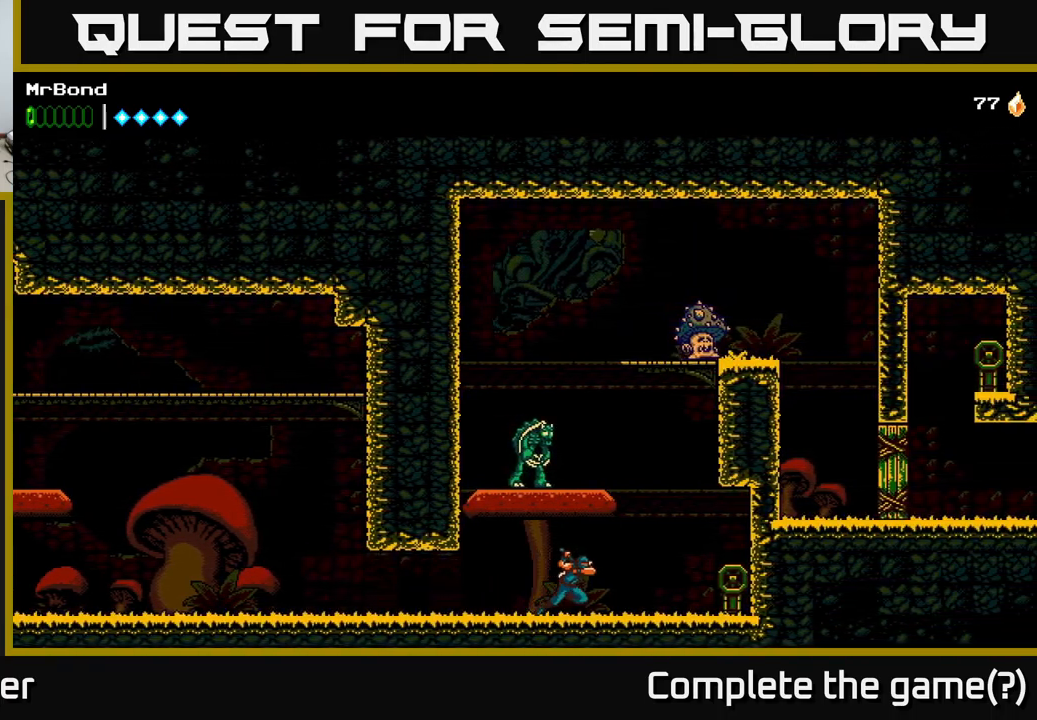
{"buttons": ["A", "X"], "left_stick": "center", "right_stick": "center", "events": [[284, "DPAD_RIGHT", "up"], [317, "DPAD_LEFT", "down"], [367, "A", "down"], [417, "DPAD_LEFT", "up"], [484, "X", "down"]]}
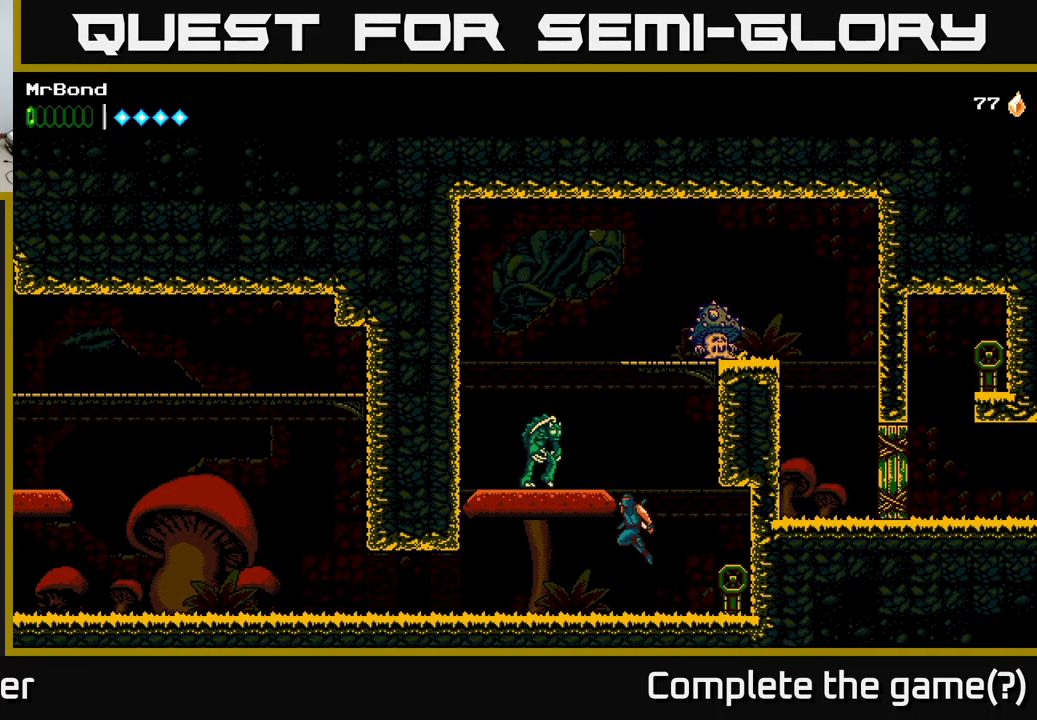
{"buttons": ["X"], "left_stick": "center", "right_stick": "center", "events": [[134, "X", "up"], [250, "X", "down"], [300, "DPAD_LEFT", "down"], [334, "A", "up"], [400, "X", "up"], [500, "DPAD_LEFT", "up"], [500, "X", "down"]]}
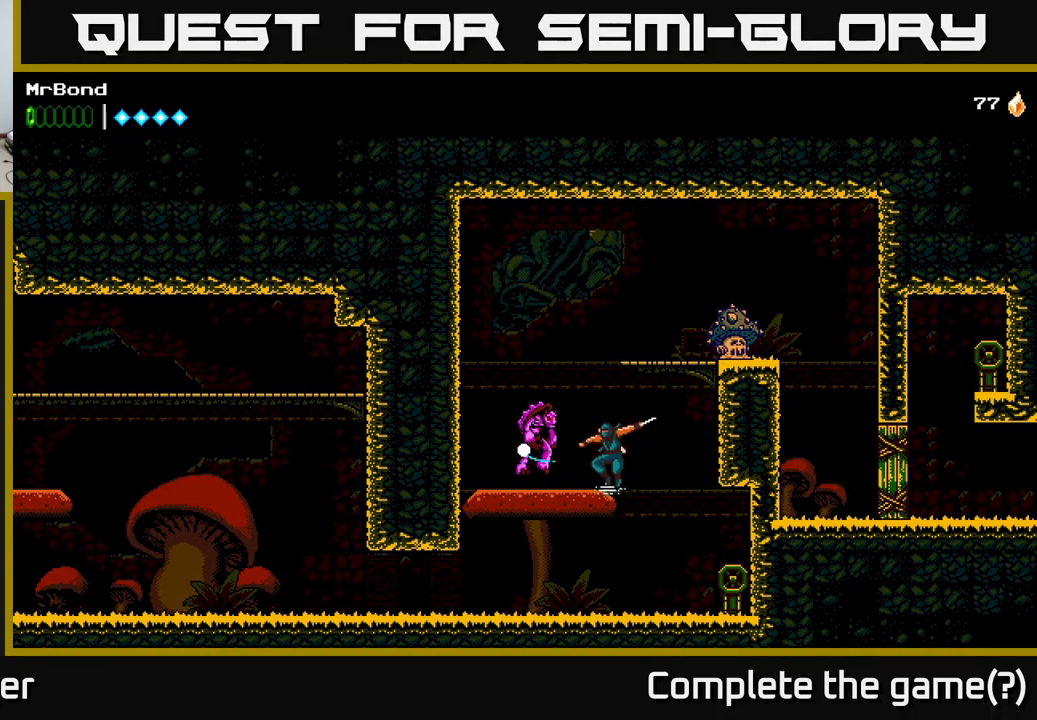
{"buttons": ["A", "DPAD_RIGHT"], "left_stick": "center", "right_stick": "center", "events": [[134, "X", "up"], [484, "A", "down"], [484, "DPAD_RIGHT", "down"]]}